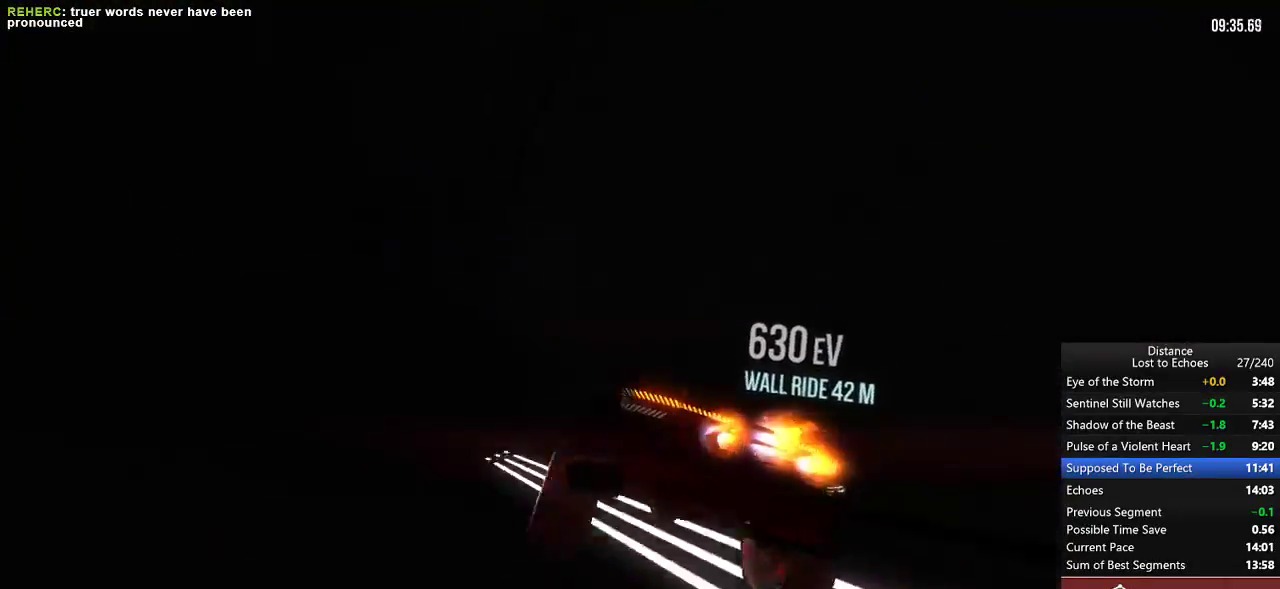
Gameplay with a controller (Xbox layout); each line is a JSON object with the inputs held at the frame after it. "events" lists button and stick changes between this image and that frame as [ms after this image, input, new state], when the widget could be followed in between. Not read: B L3 R3 X.
{"buttons": ["L1", "R1"], "left_stick": "left", "right_stick": "right"}
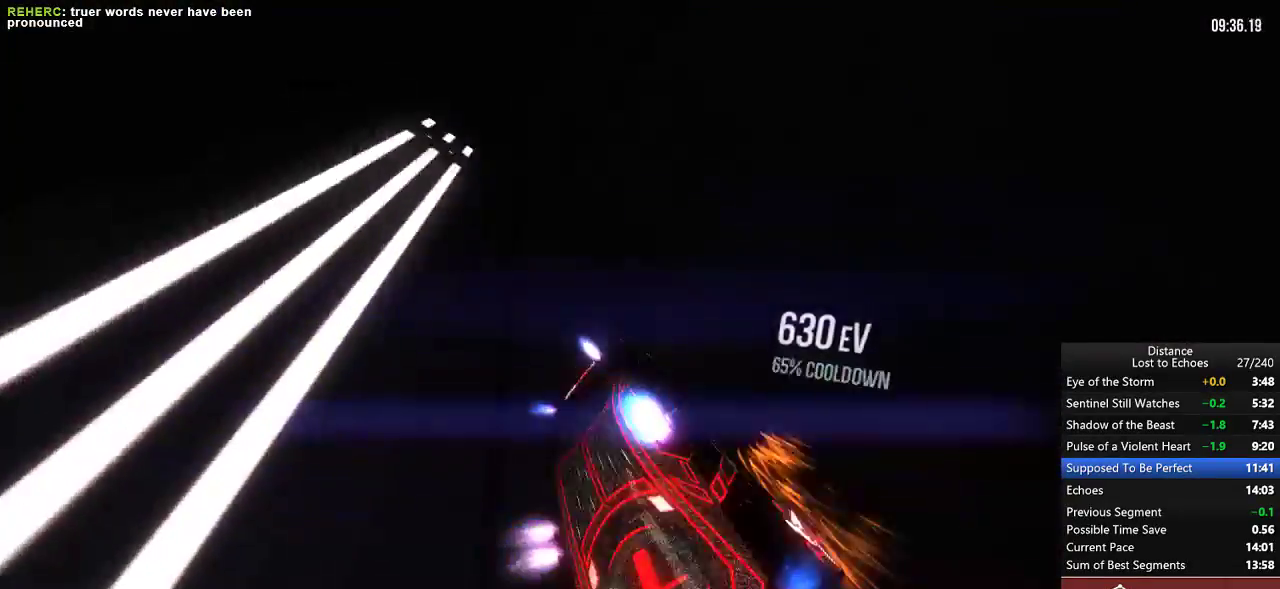
{"buttons": ["R1"], "left_stick": "right", "right_stick": "center"}
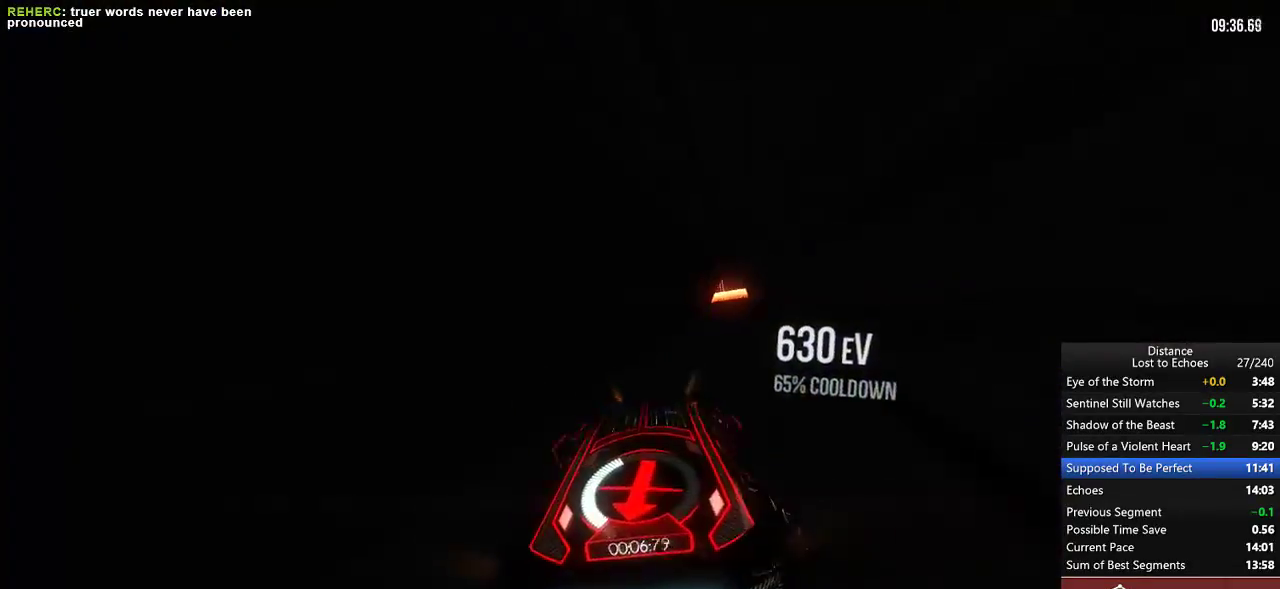
{"buttons": ["R1"], "left_stick": "center", "right_stick": "center", "events": [[100, "left_stick", "center"]]}
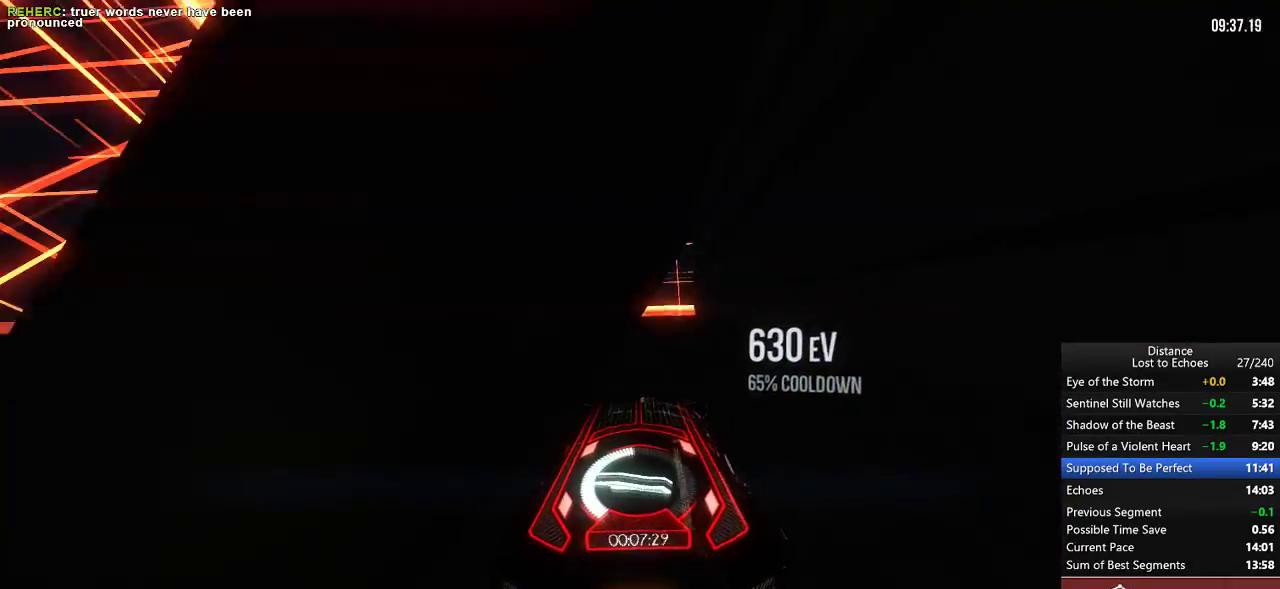
{"buttons": [], "left_stick": "down-left", "right_stick": "center"}